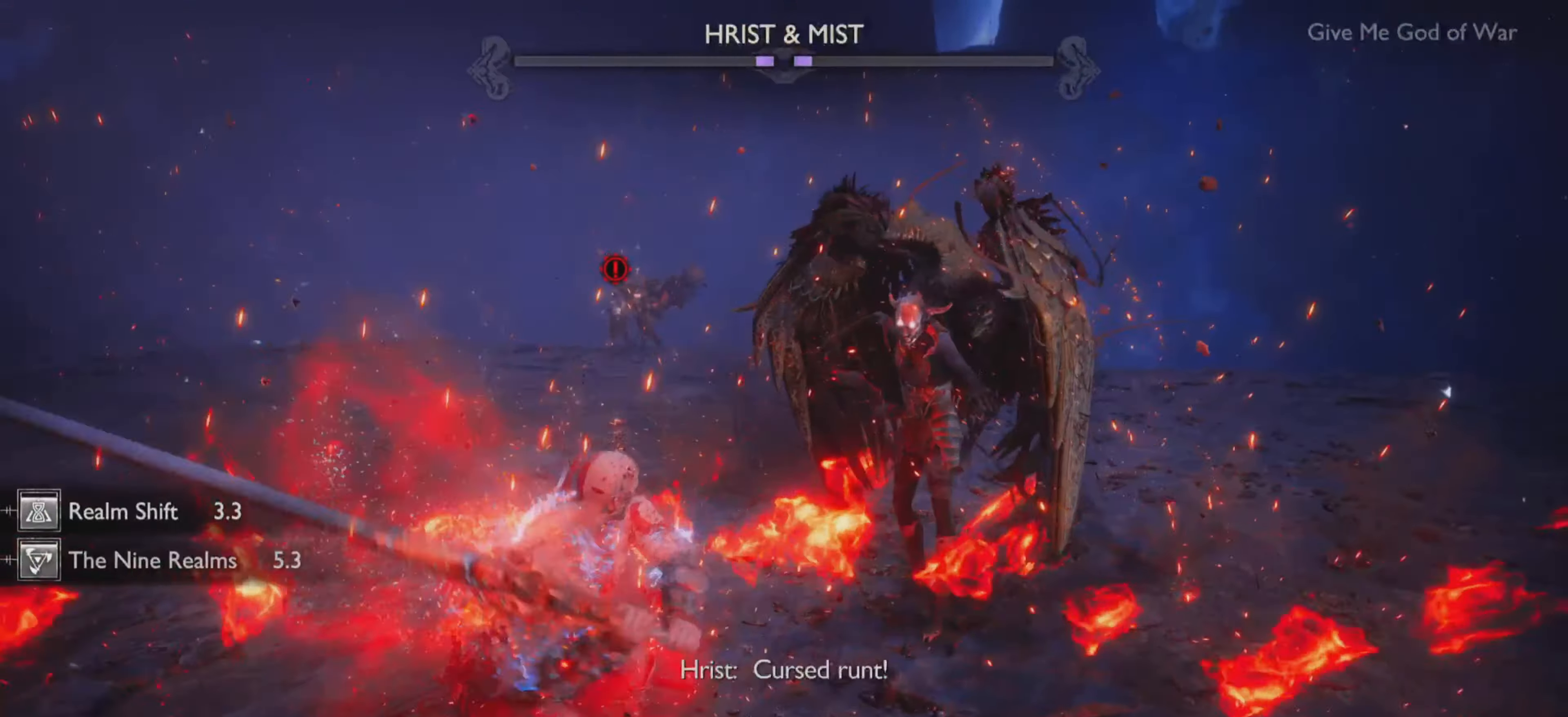
Gameplay with a controller (PlayStation layout); each line is a JSON object with the inputs held at the frame after it. "events" lists button and stick changes between this image and that frame as [ms after this image, input, new state], when the widget could be followed in between. Not read: L3 R3.
{"buttons": [], "left_stick": "center", "right_stick": "center"}
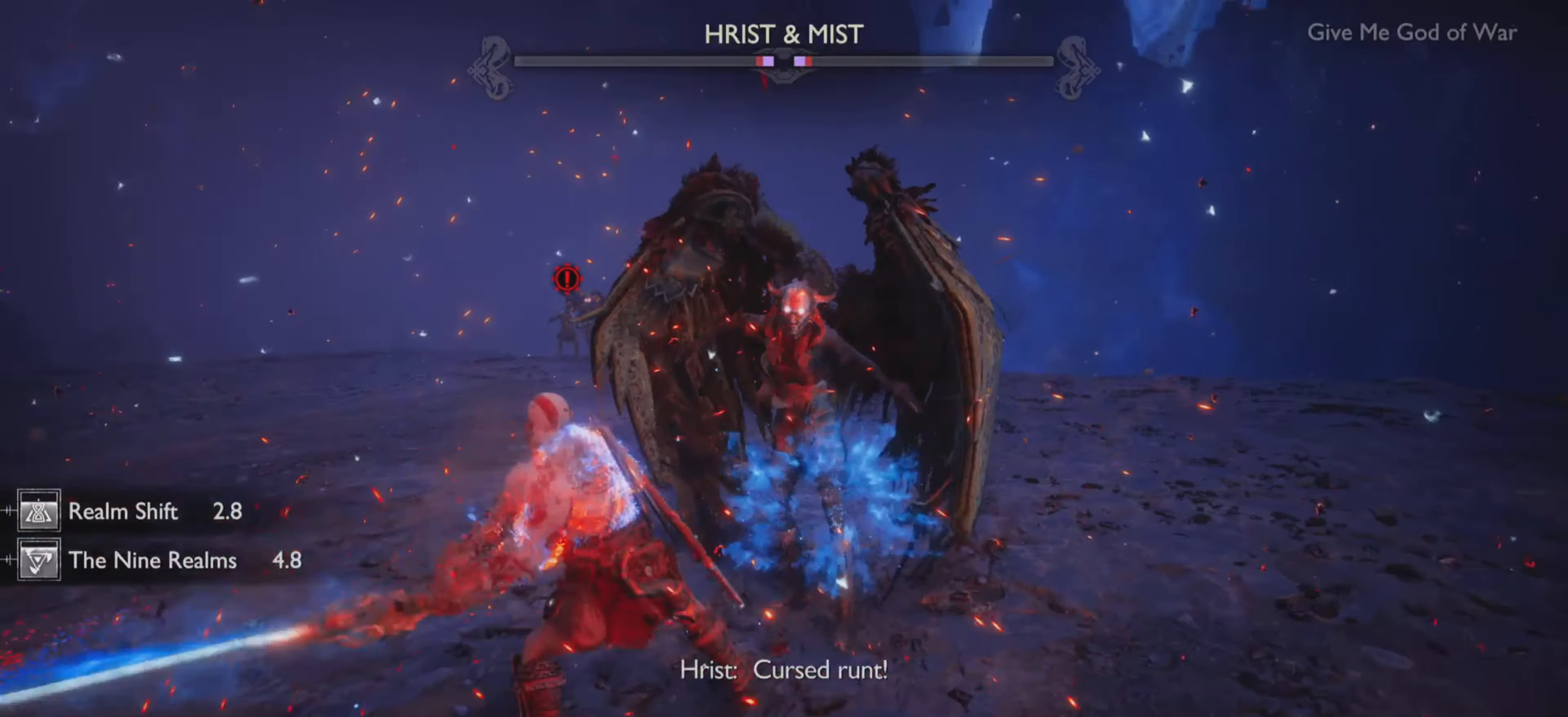
{"buttons": ["R1"], "left_stick": "center", "right_stick": "center", "events": [[67, "R1", "down"], [100, "right_stick", "up-left"], [184, "R1", "up"], [200, "right_stick", "center"], [234, "R1", "down"], [284, "right_stick", "up-left"], [334, "right_stick", "center"], [351, "R1", "up"], [401, "R1", "down"]]}
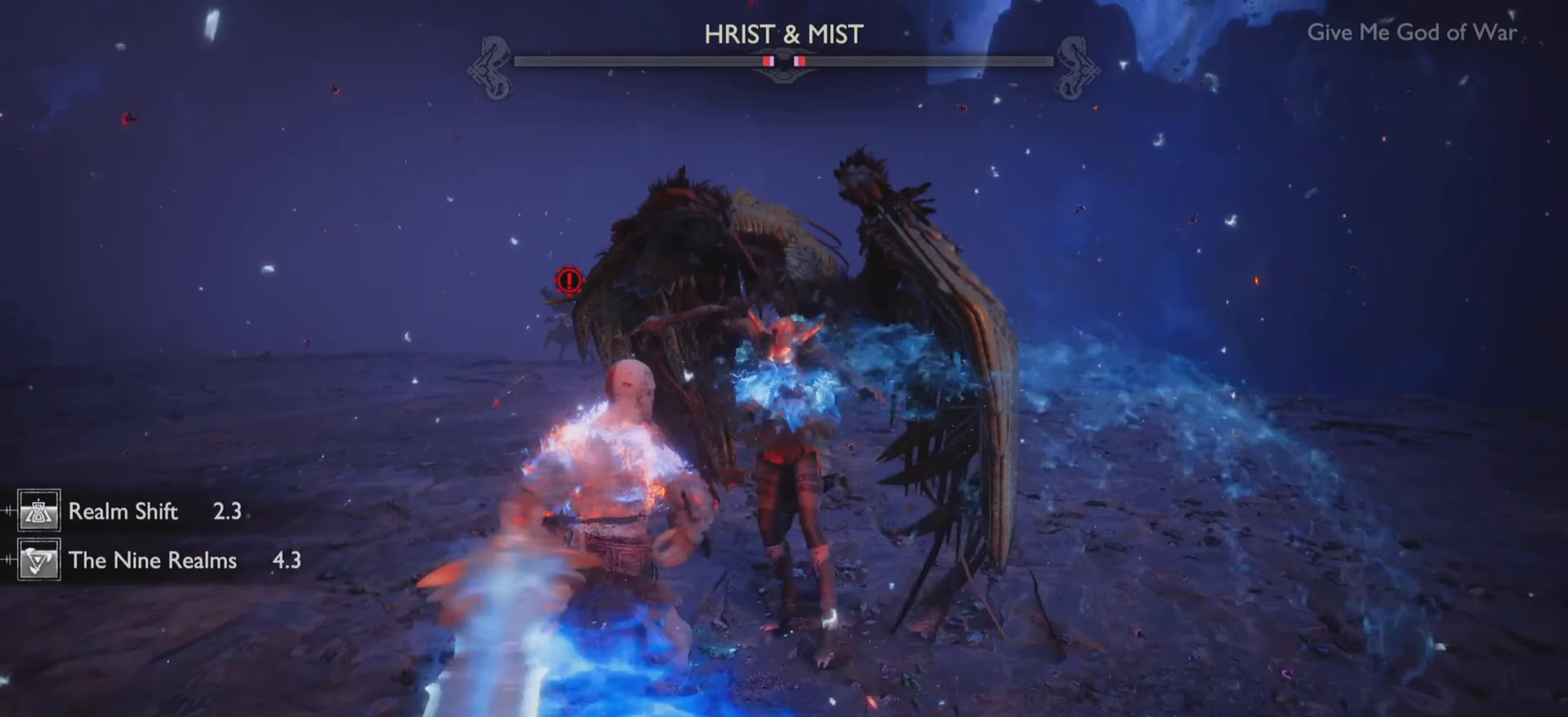
{"buttons": ["R1"], "left_stick": "center", "right_stick": "center", "events": [[16, "R1", "up"], [66, "R1", "down"], [183, "R1", "up"], [250, "R1", "down"], [350, "R1", "up"], [417, "R1", "down"]]}
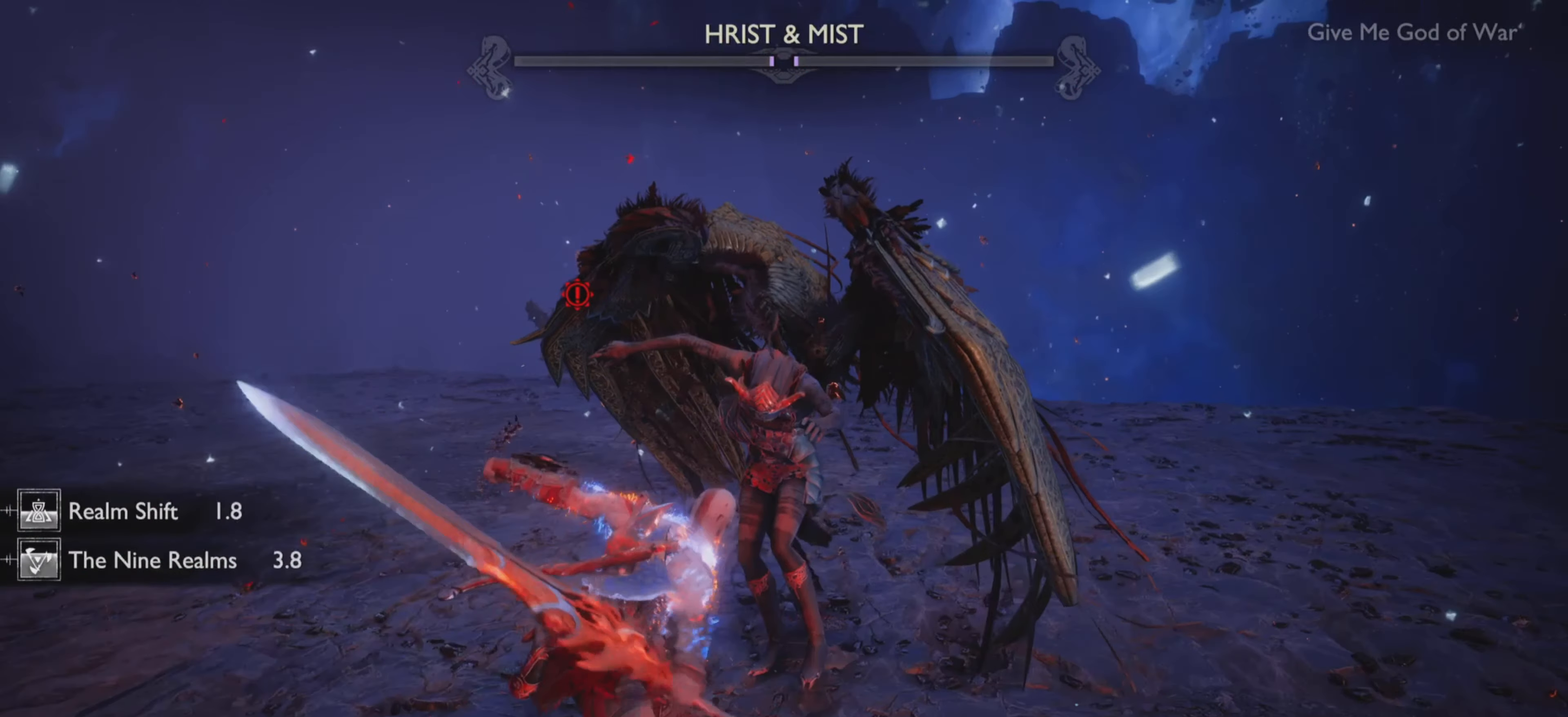
{"buttons": ["R1"], "left_stick": "center", "right_stick": "center", "events": [[17, "R1", "up"], [84, "R1", "down"], [200, "R1", "up"], [251, "R1", "down"], [384, "R1", "up"], [434, "R1", "down"]]}
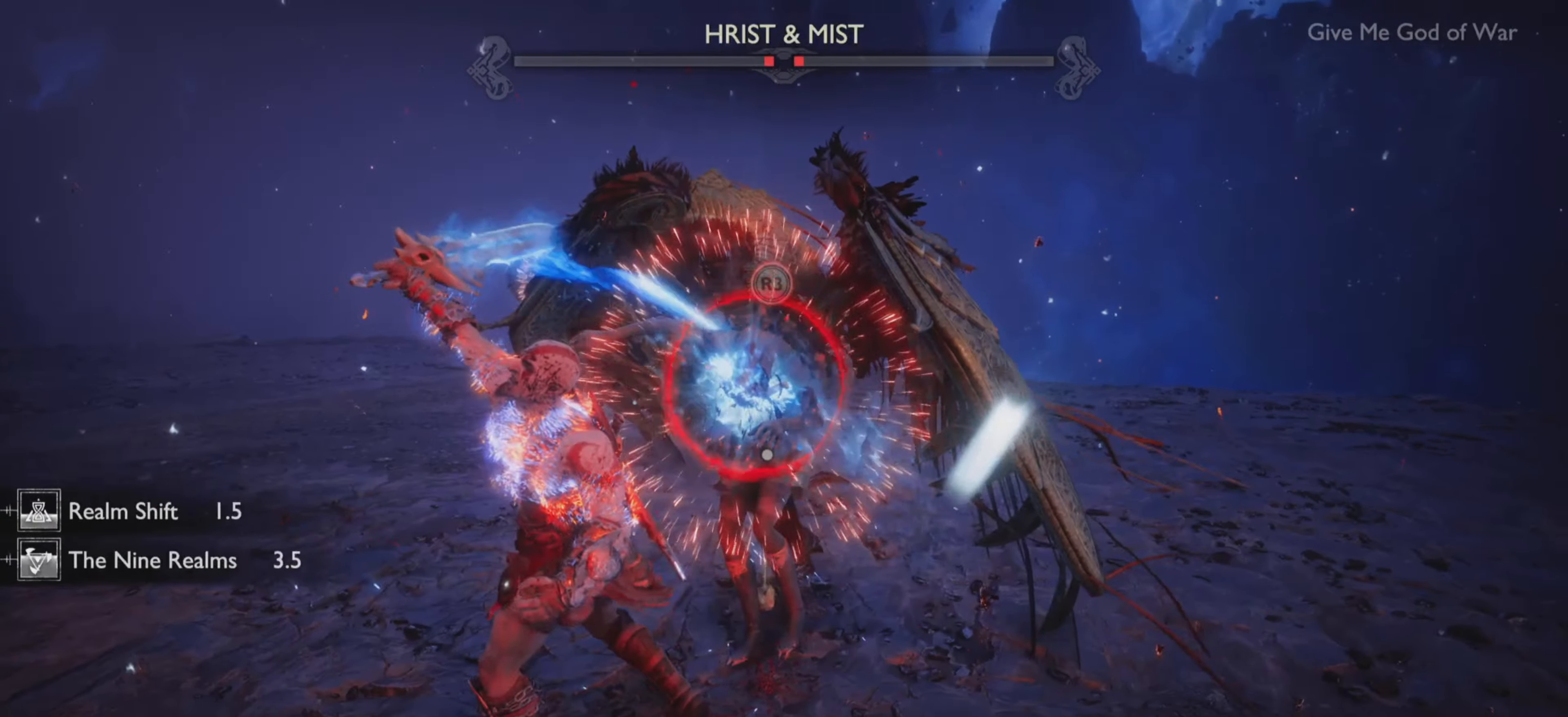
{"buttons": ["R1"], "left_stick": "center", "right_stick": "center", "events": [[50, "R1", "up"], [117, "R1", "down"], [233, "R1", "up"], [300, "R1", "down"], [333, "right_stick", "up-left"], [383, "right_stick", "center"], [434, "R1", "up"], [484, "R1", "down"]]}
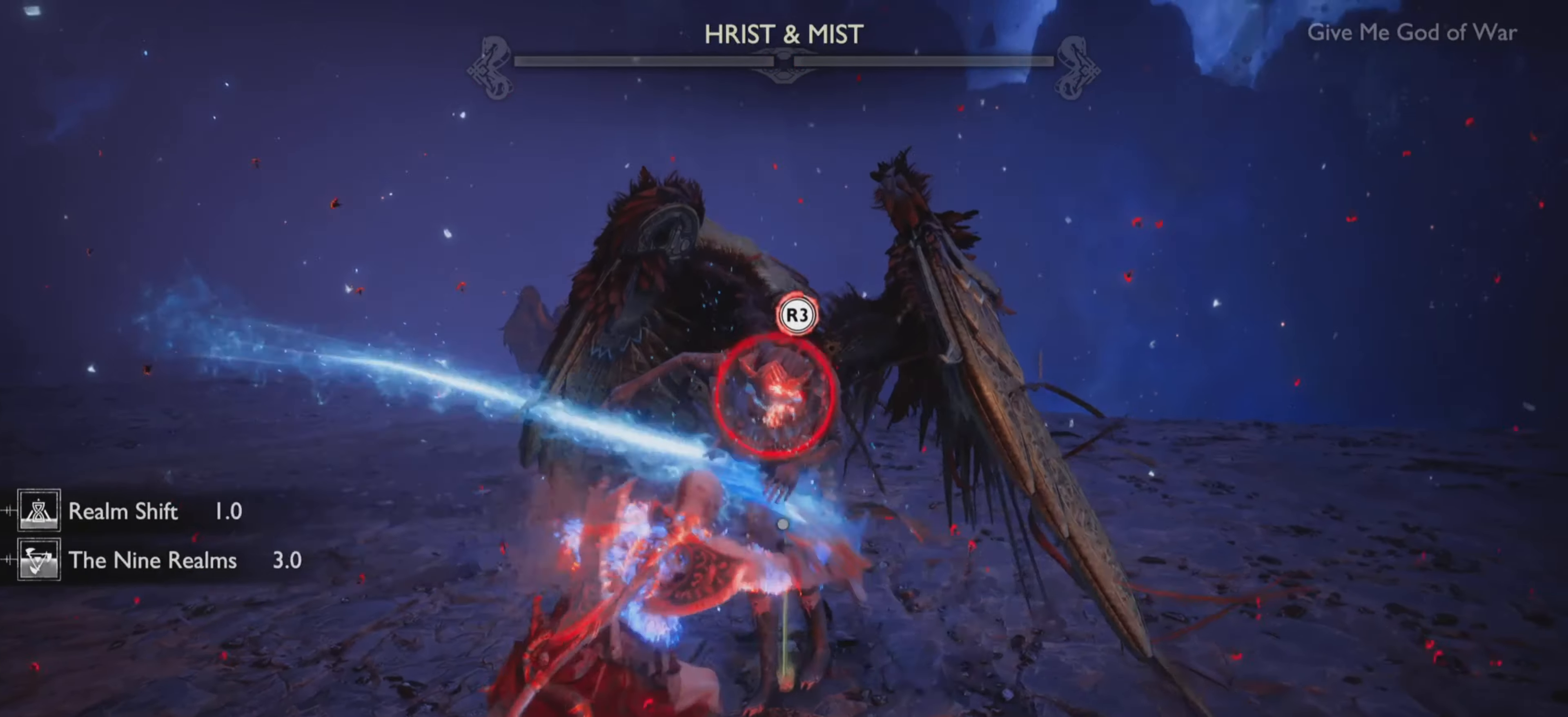
{"buttons": [], "left_stick": "center", "right_stick": "center", "events": [[34, "right_stick", "up-left"], [100, "right_stick", "center"], [117, "R1", "up"]]}